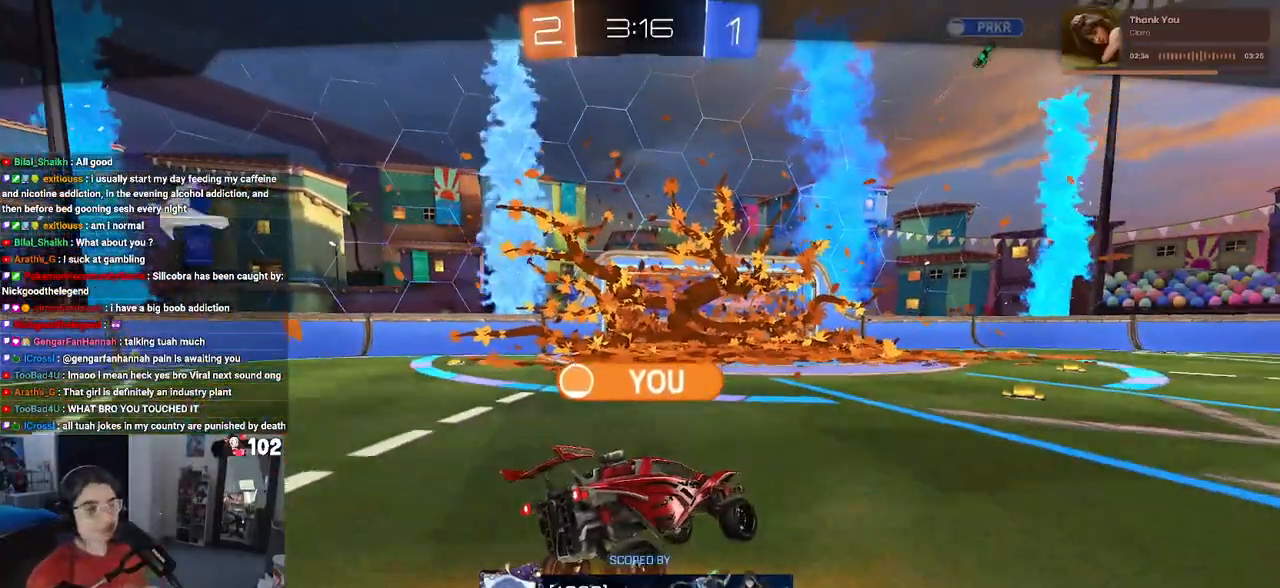
Gameplay with a controller (PlayStation layout); each line is a JSON object with the inputs held at the frame after it. "events" lists button and stick changes between this image and that frame as [ms after this image, input, new state], when the widget could be followed in between. Not read: R2.
{"buttons": ["CROSS"], "left_stick": "center", "right_stick": "center", "events": [[400, "CROSS", "down"]]}
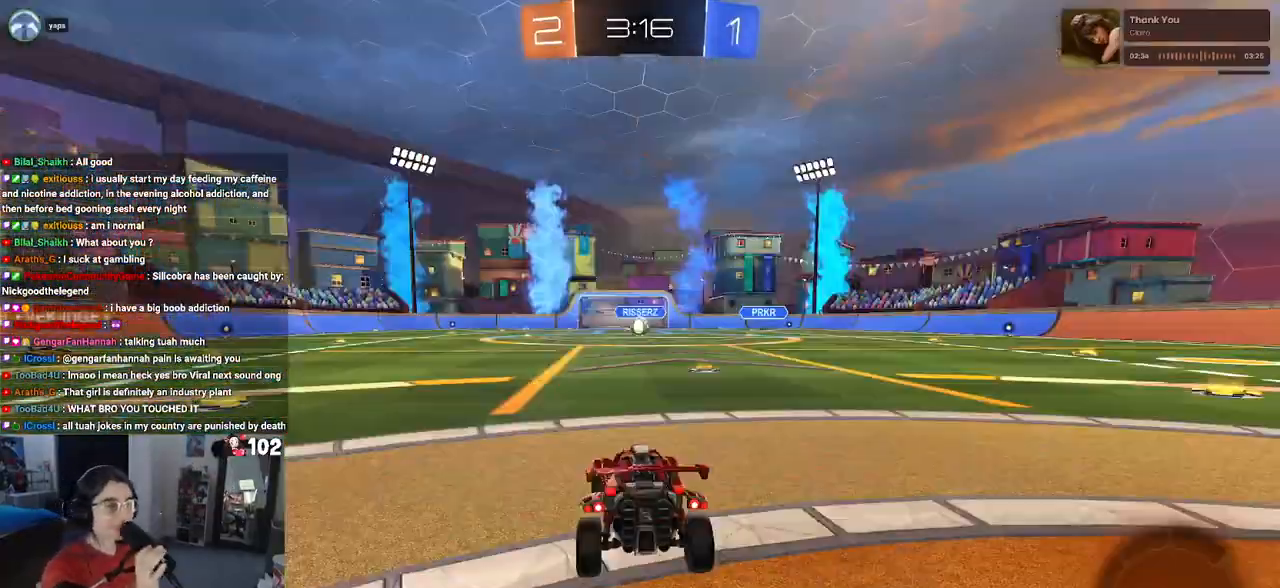
{"buttons": [], "left_stick": "center", "right_stick": "center", "events": [[83, "CROSS", "up"]]}
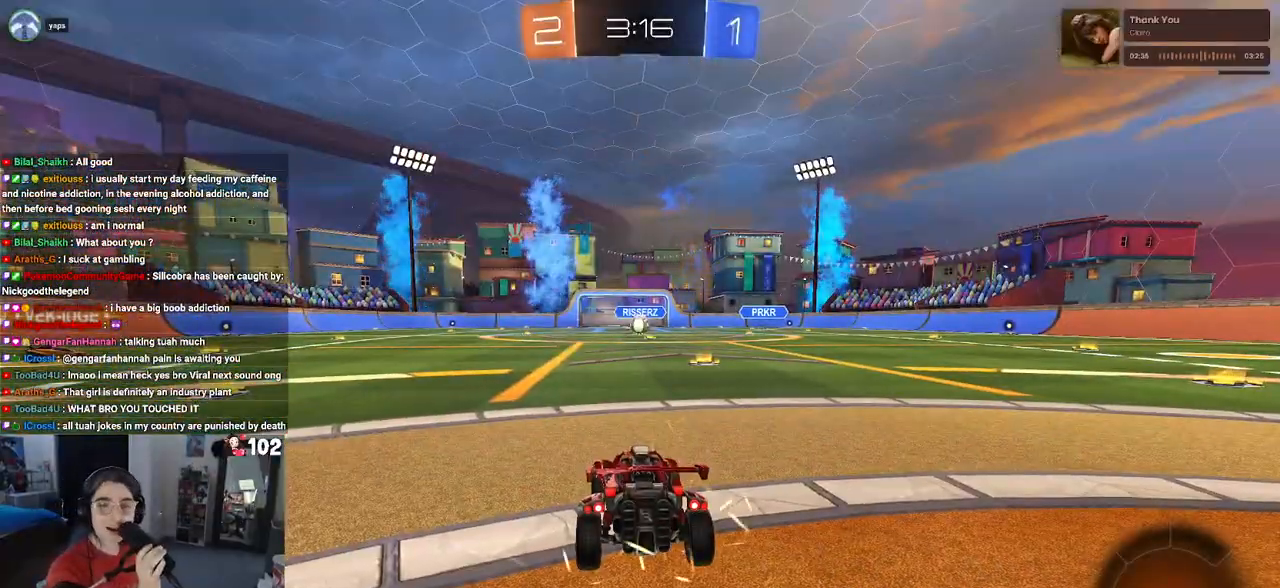
{"buttons": [], "left_stick": "center", "right_stick": "center", "events": []}
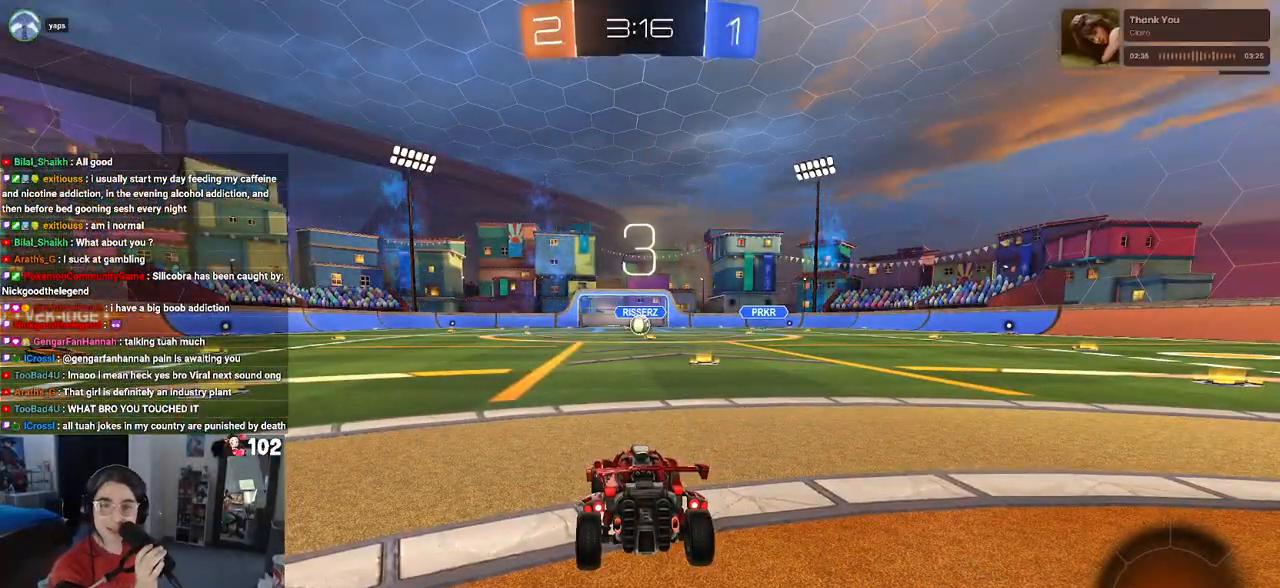
{"buttons": [], "left_stick": "center", "right_stick": "center", "events": []}
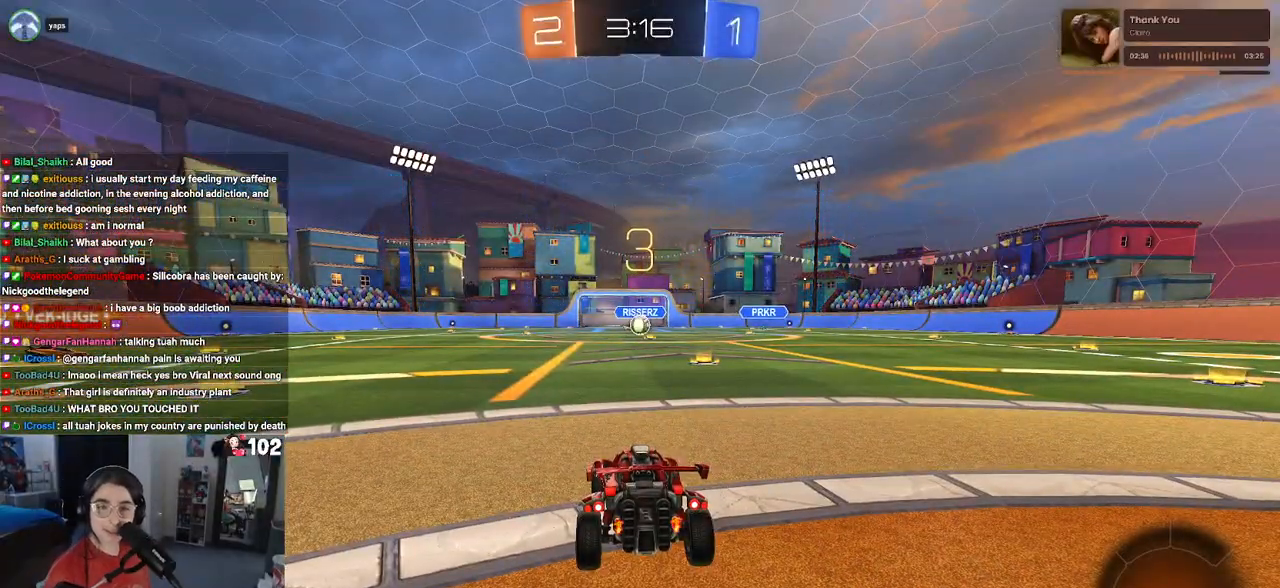
{"buttons": [], "left_stick": "center", "right_stick": "center", "events": []}
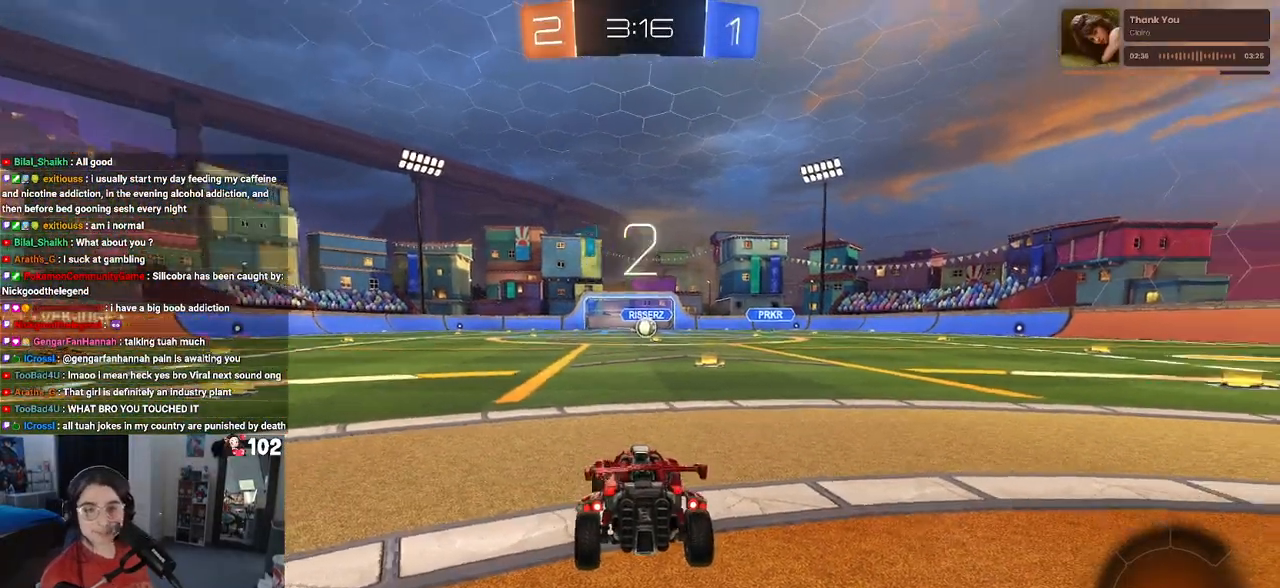
{"buttons": [], "left_stick": "center", "right_stick": "center", "events": []}
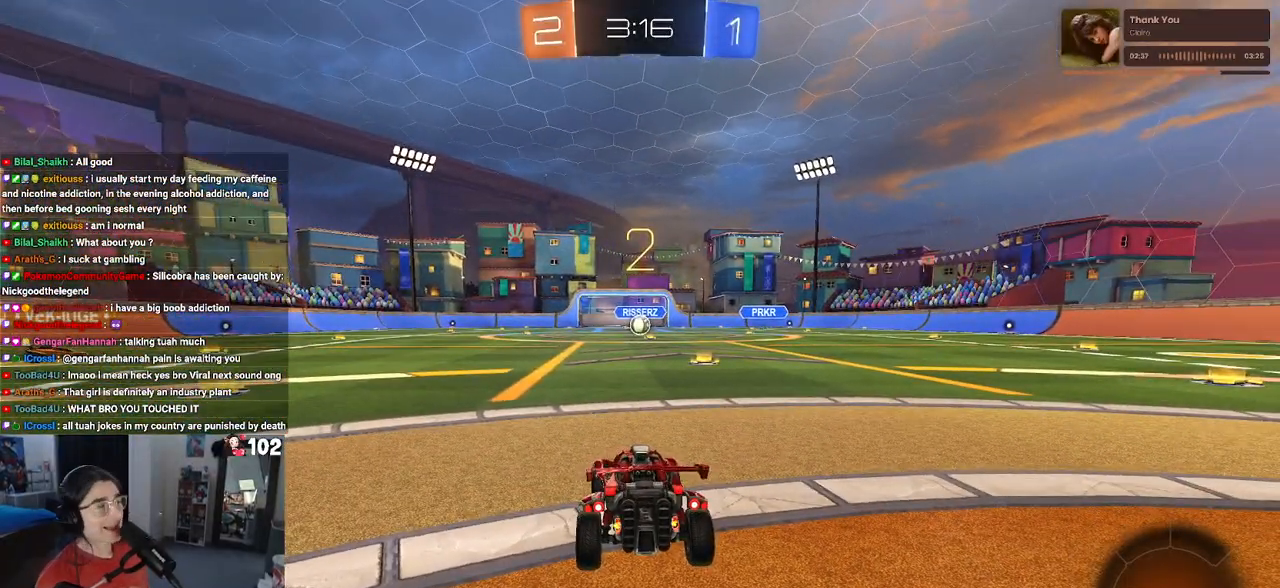
{"buttons": [], "left_stick": "center", "right_stick": "center", "events": [[67, "TRIANGLE", "down"], [200, "TRIANGLE", "up"], [250, "TRIANGLE", "down"], [367, "TRIANGLE", "up"]]}
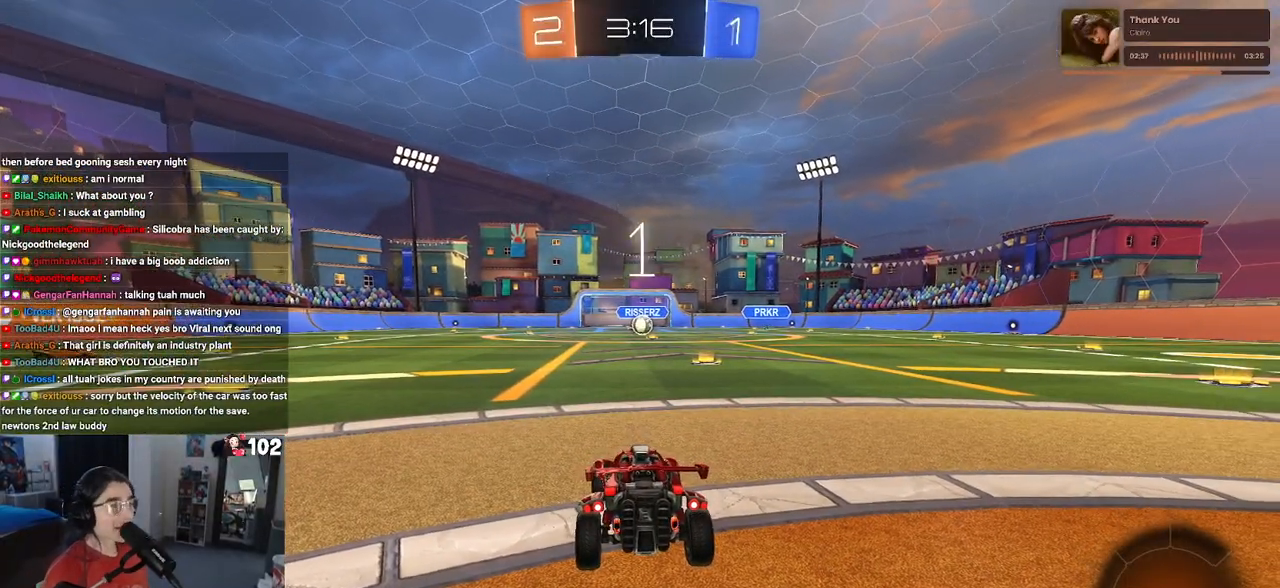
{"buttons": [], "left_stick": "center", "right_stick": "center", "events": []}
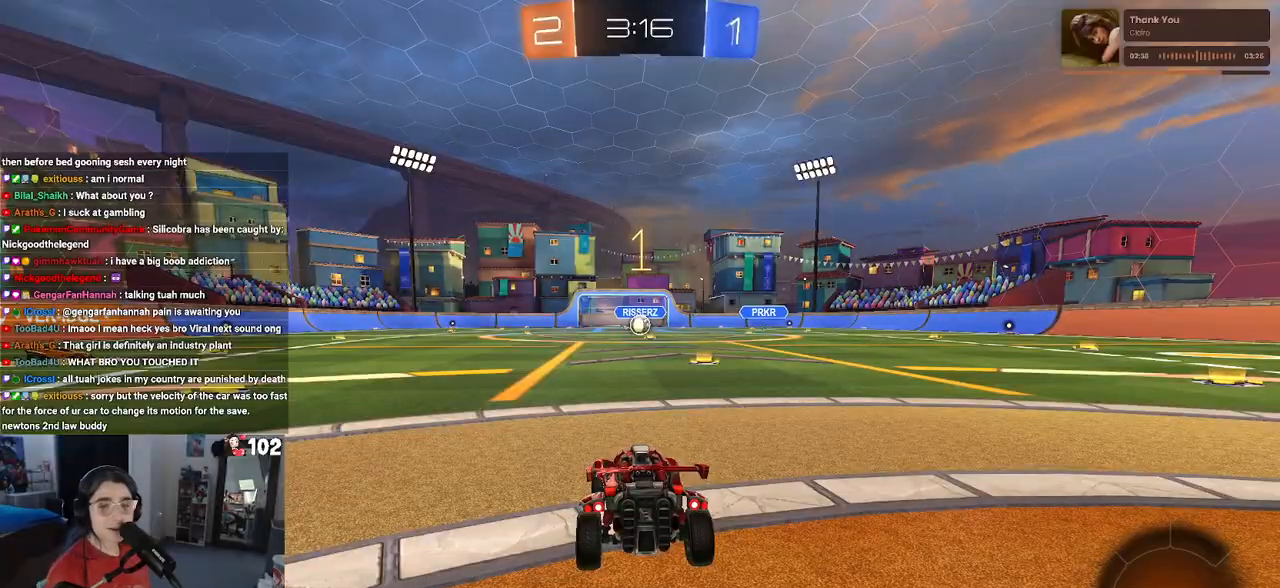
{"buttons": [], "left_stick": "center", "right_stick": "center", "events": []}
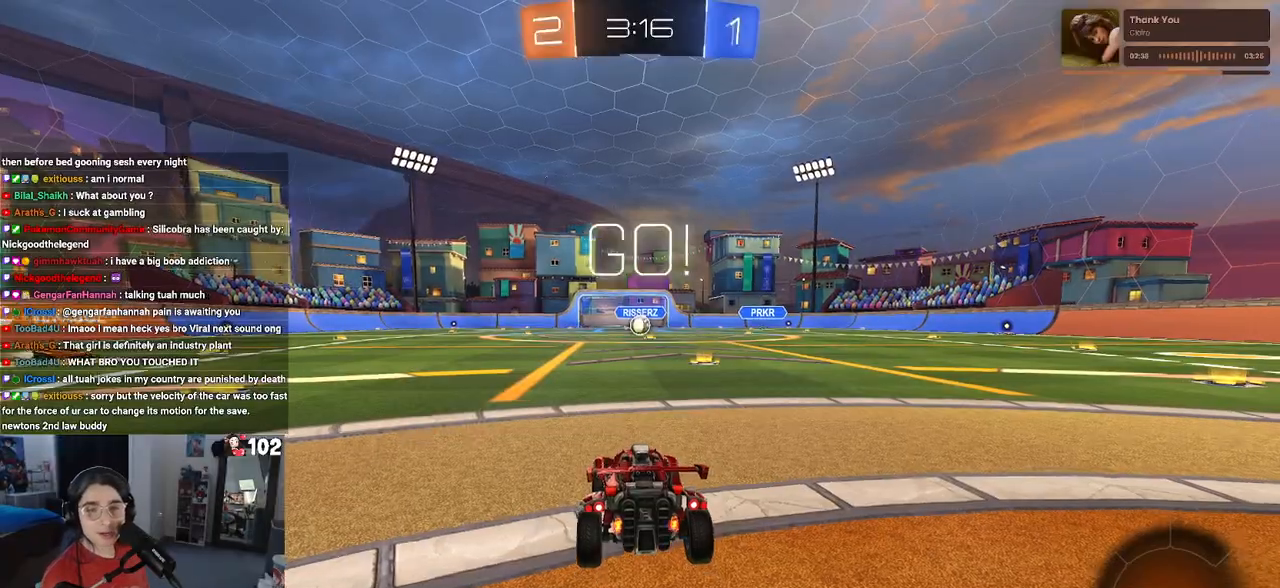
{"buttons": [], "left_stick": "right", "right_stick": "center", "events": [[467, "left_stick", "right"]]}
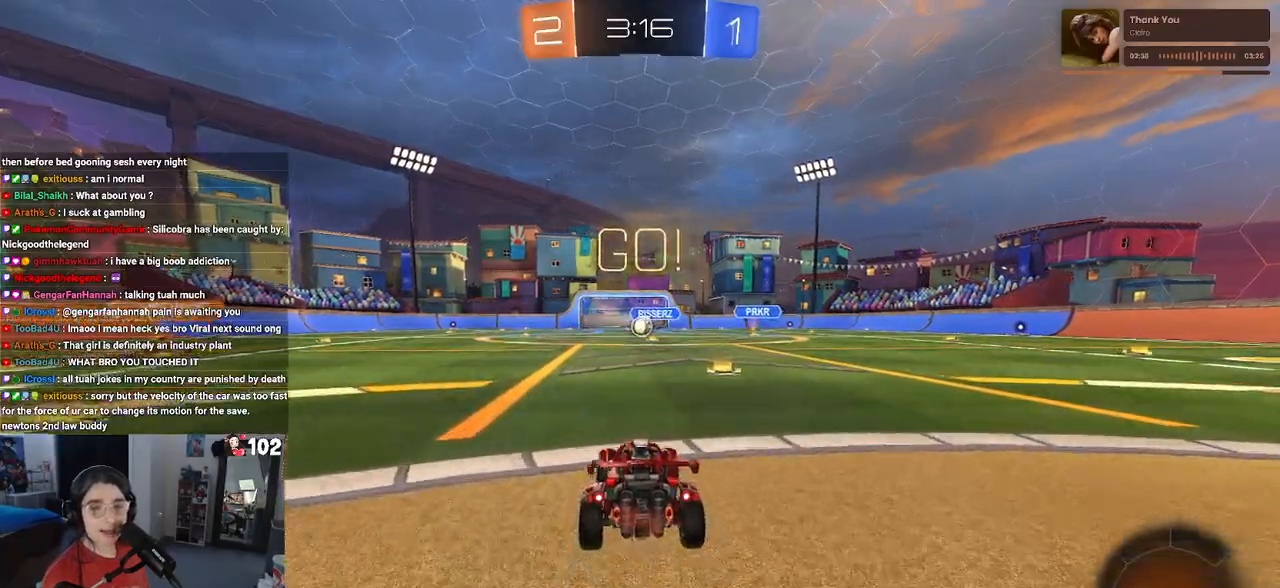
{"buttons": [], "left_stick": "right", "right_stick": "center", "events": [[117, "left_stick", "center"], [500, "left_stick", "right"]]}
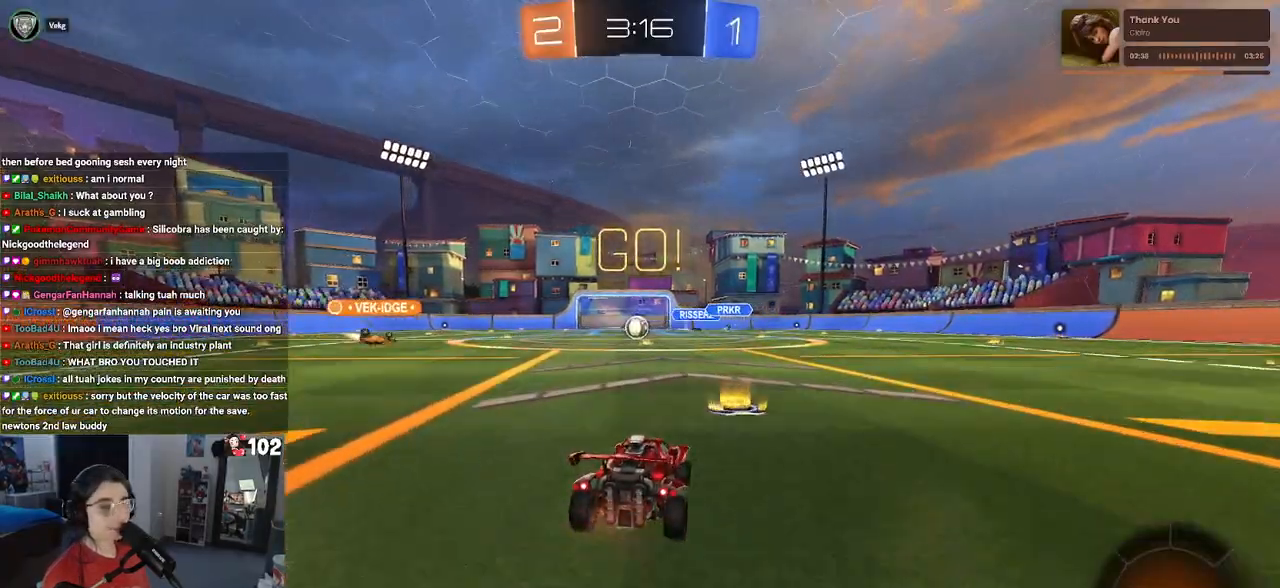
{"buttons": [], "left_stick": "center", "right_stick": "center", "events": [[83, "left_stick", "center"], [217, "left_stick", "left"], [400, "left_stick", "center"]]}
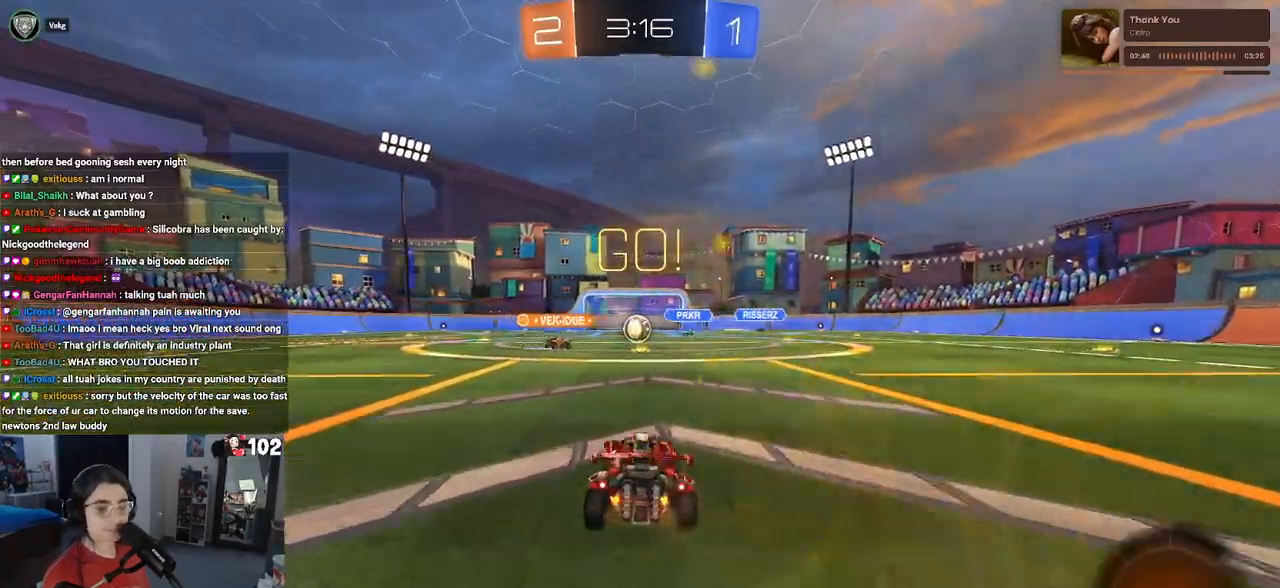
{"buttons": [], "left_stick": "left", "right_stick": "center", "events": [[450, "left_stick", "left"]]}
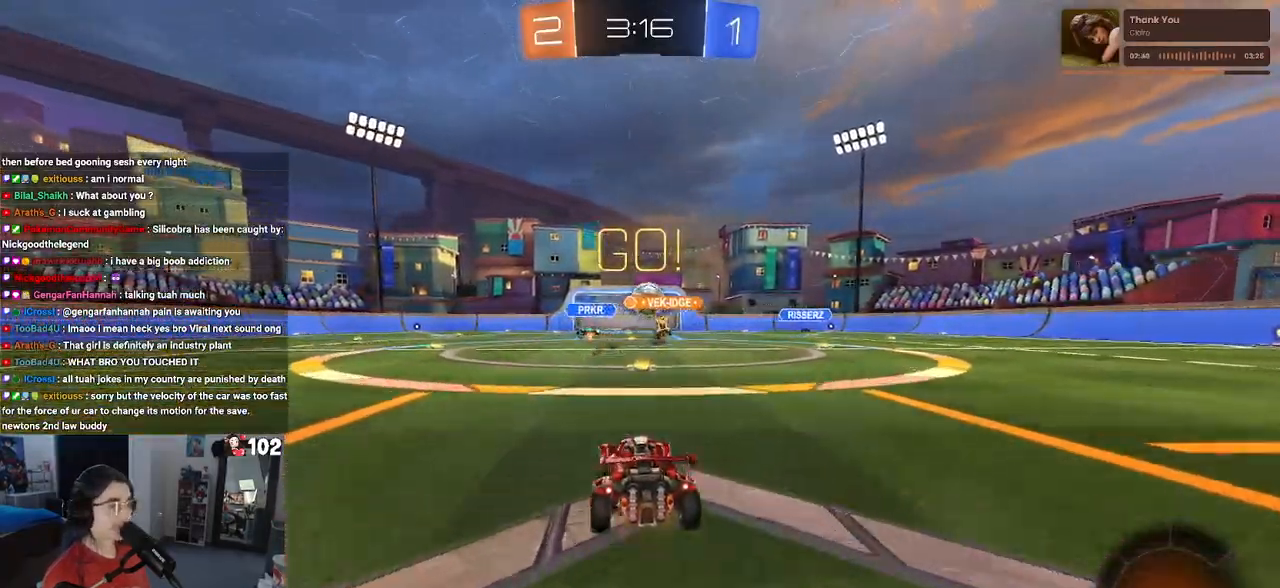
{"buttons": ["R1"], "left_stick": "right", "right_stick": "center", "events": [[117, "left_stick", "right"], [267, "R1", "down"]]}
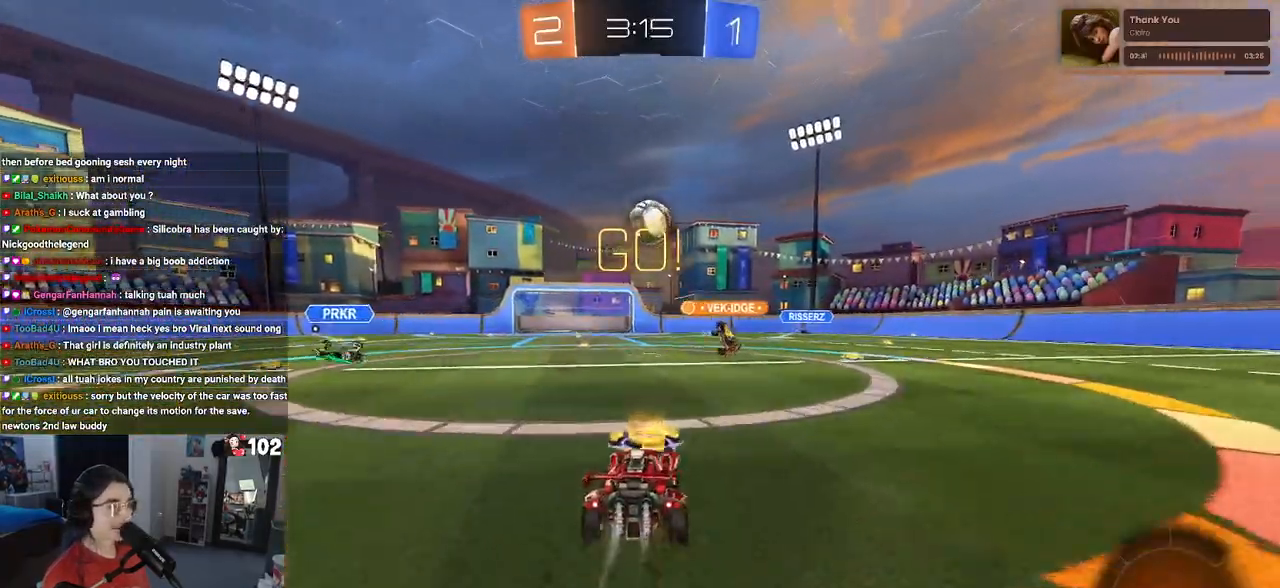
{"buttons": ["CROSS", "L1", "R1"], "left_stick": "down", "right_stick": "center", "events": [[67, "R1", "up"], [67, "left_stick", "center"], [167, "CROSS", "down"], [167, "left_stick", "down"], [300, "left_stick", "center"], [317, "CROSS", "up"], [350, "CROSS", "down"], [350, "left_stick", "down"], [367, "R1", "down"], [450, "L1", "down"]]}
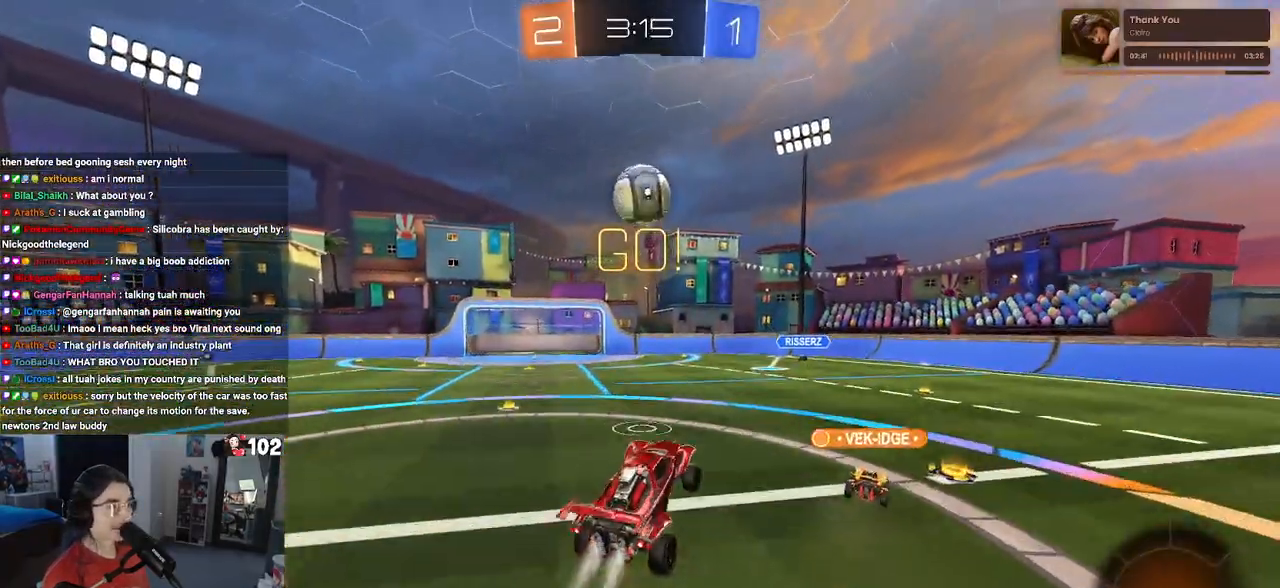
{"buttons": ["L1", "R1"], "left_stick": "up", "right_stick": "center", "events": [[50, "CROSS", "up"], [67, "left_stick", "center"], [183, "left_stick", "right"], [350, "R1", "up"], [433, "R1", "down"], [483, "left_stick", "up"]]}
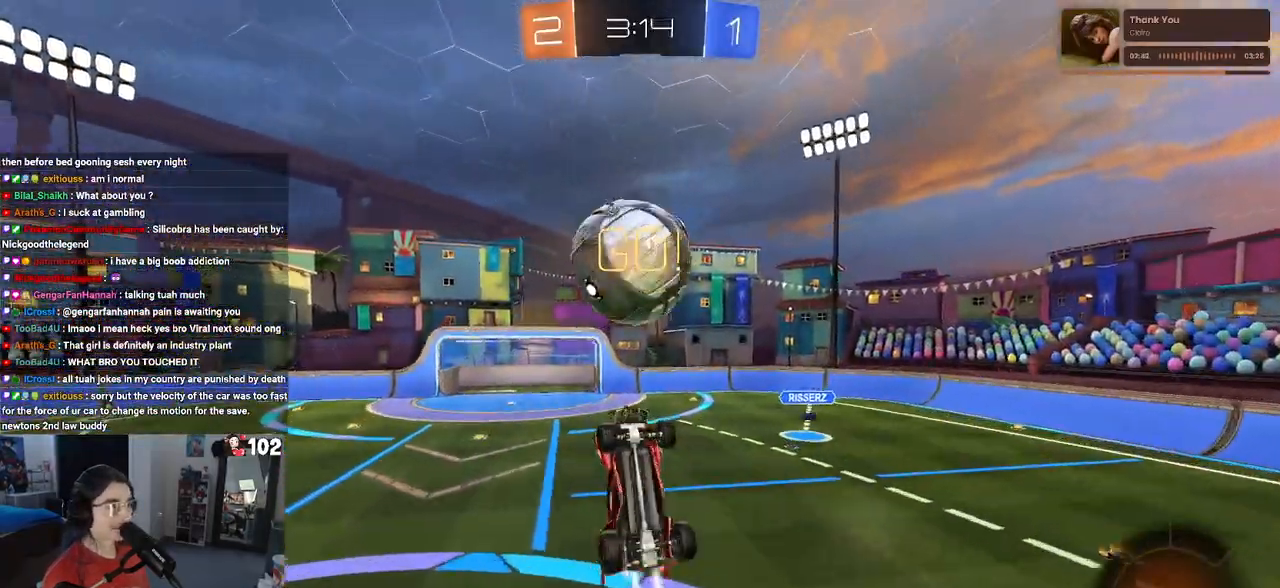
{"buttons": [], "left_stick": "down", "right_stick": "center", "events": [[50, "R1", "up"], [50, "left_stick", "left"], [300, "left_stick", "down-left"], [350, "TRIANGLE", "down"], [450, "left_stick", "down"], [467, "L1", "up"], [467, "TRIANGLE", "up"]]}
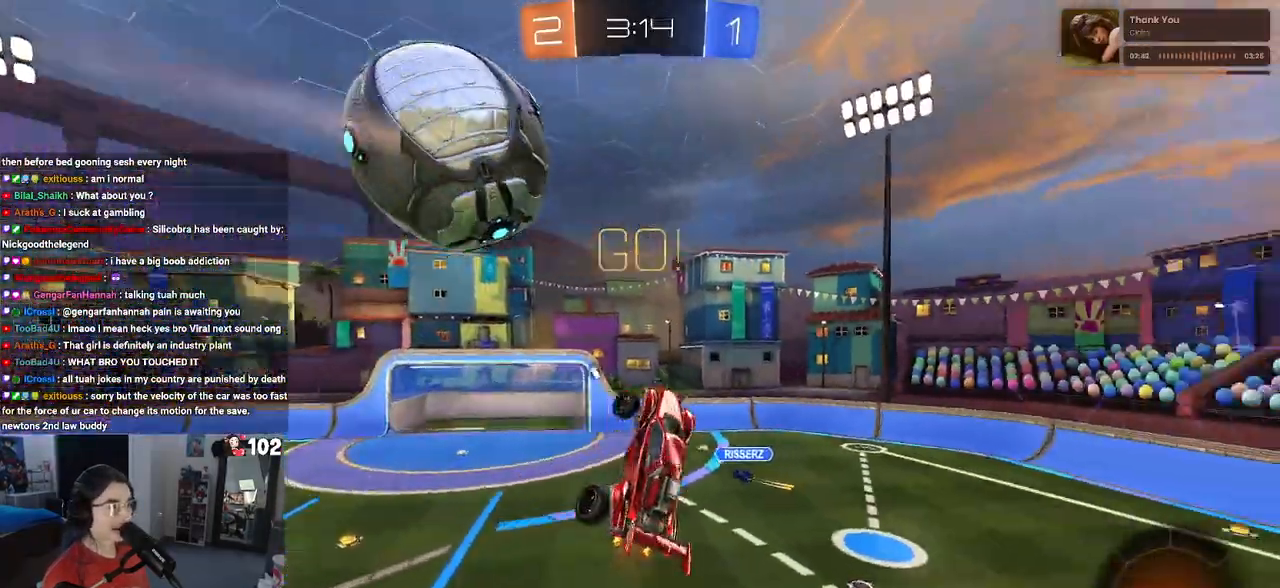
{"buttons": [], "left_stick": "down-right", "right_stick": "center", "events": [[183, "left_stick", "down-right"]]}
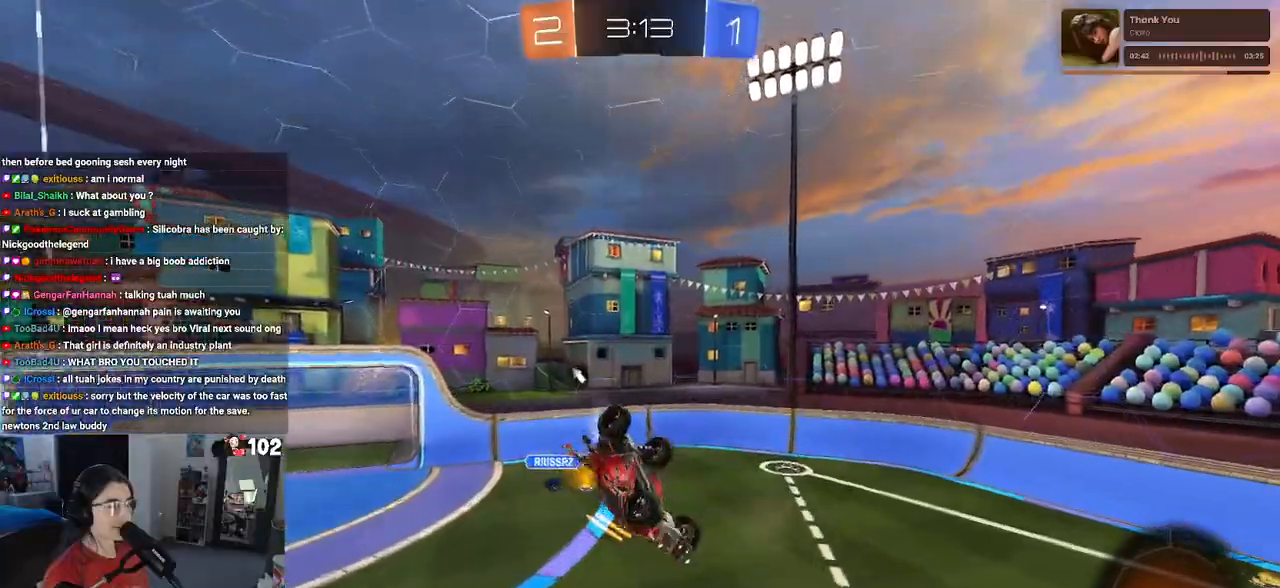
{"buttons": [], "left_stick": "center", "right_stick": "center", "events": [[17, "R1", "down"], [17, "SQUARE", "down"], [167, "left_stick", "center"], [367, "left_stick", "left"], [467, "SQUARE", "up"], [483, "R1", "up"], [500, "left_stick", "center"]]}
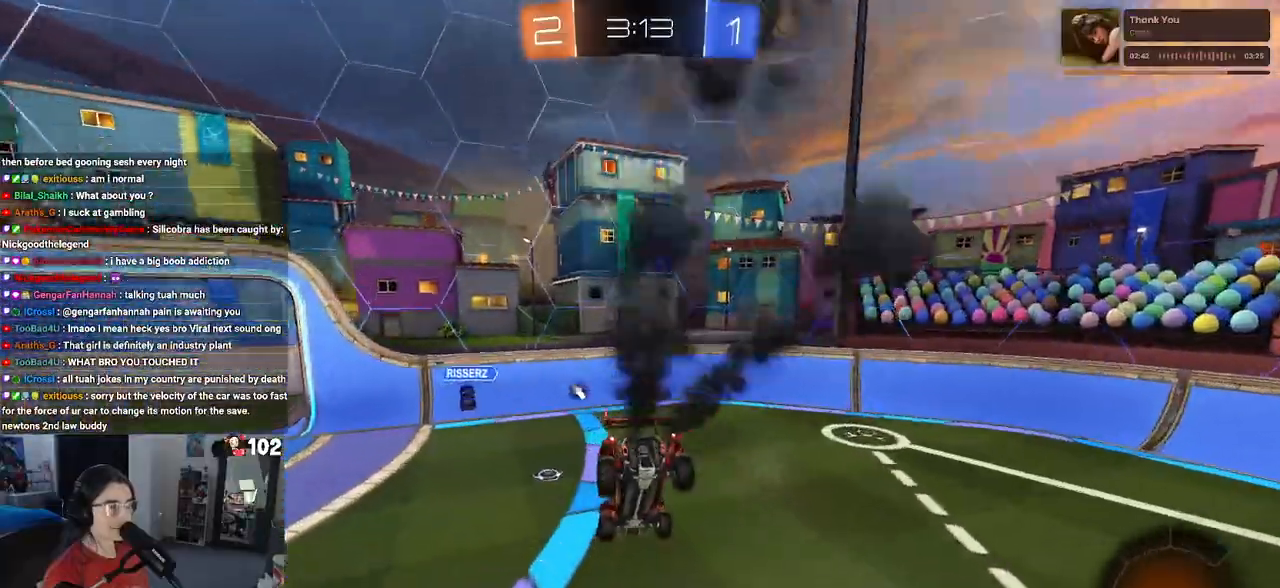
{"buttons": [], "left_stick": "right", "right_stick": "center", "events": [[150, "TRIANGLE", "down"], [167, "left_stick", "left"], [250, "left_stick", "center"], [267, "TRIANGLE", "up"], [300, "left_stick", "right"]]}
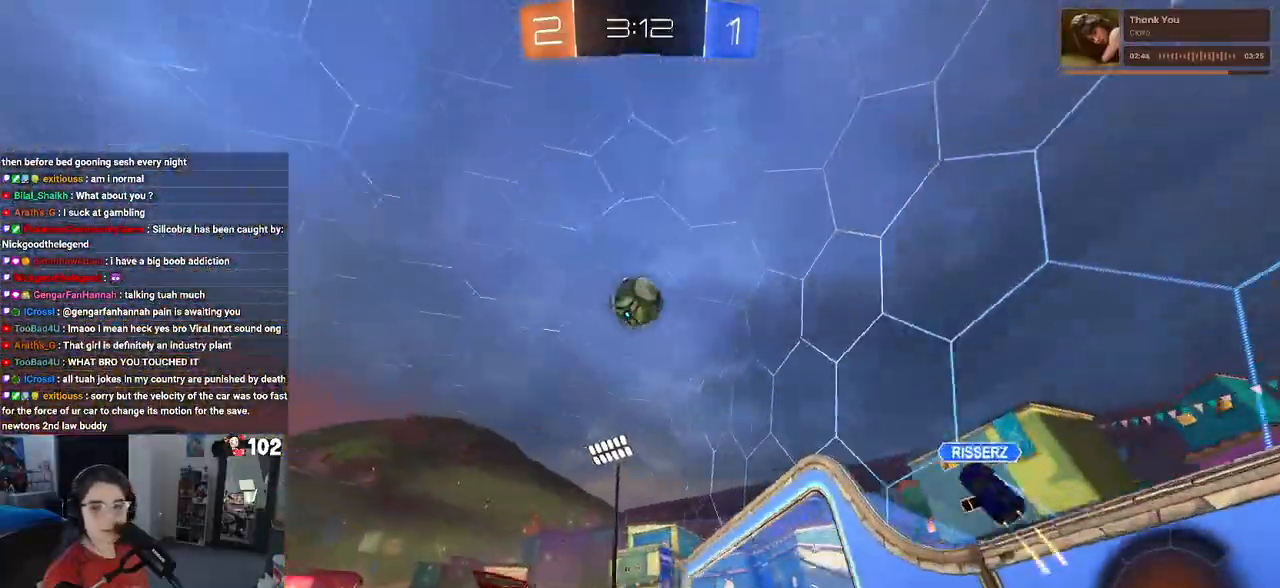
{"buttons": [], "left_stick": "right", "right_stick": "center", "events": [[183, "TRIANGLE", "down"], [333, "TRIANGLE", "up"]]}
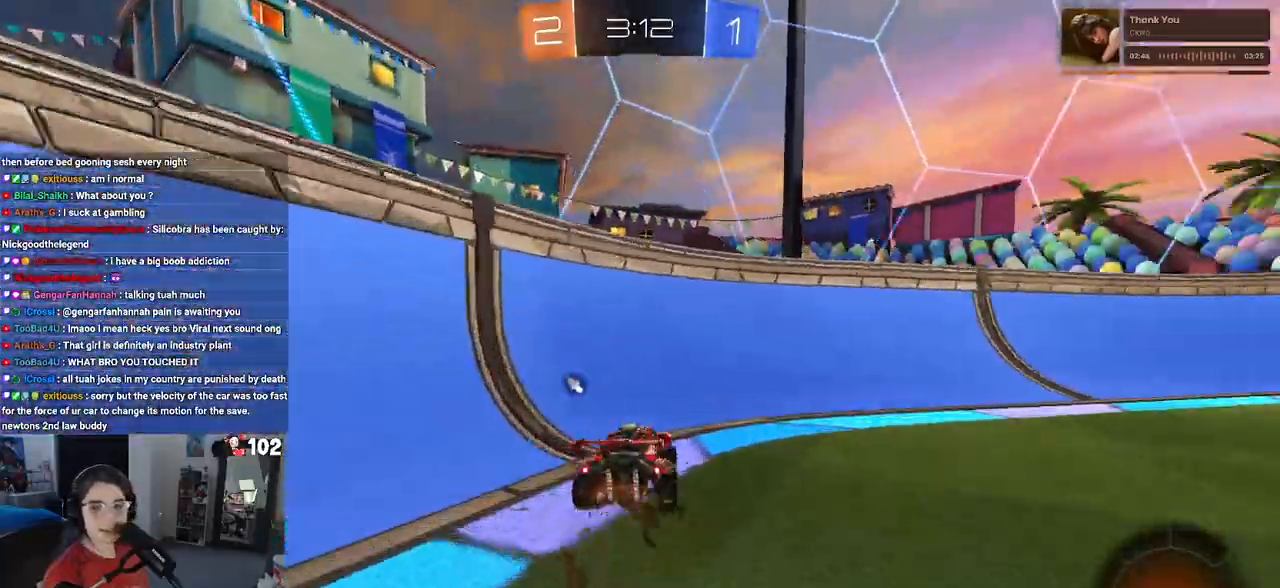
{"buttons": [], "left_stick": "right", "right_stick": "center", "events": []}
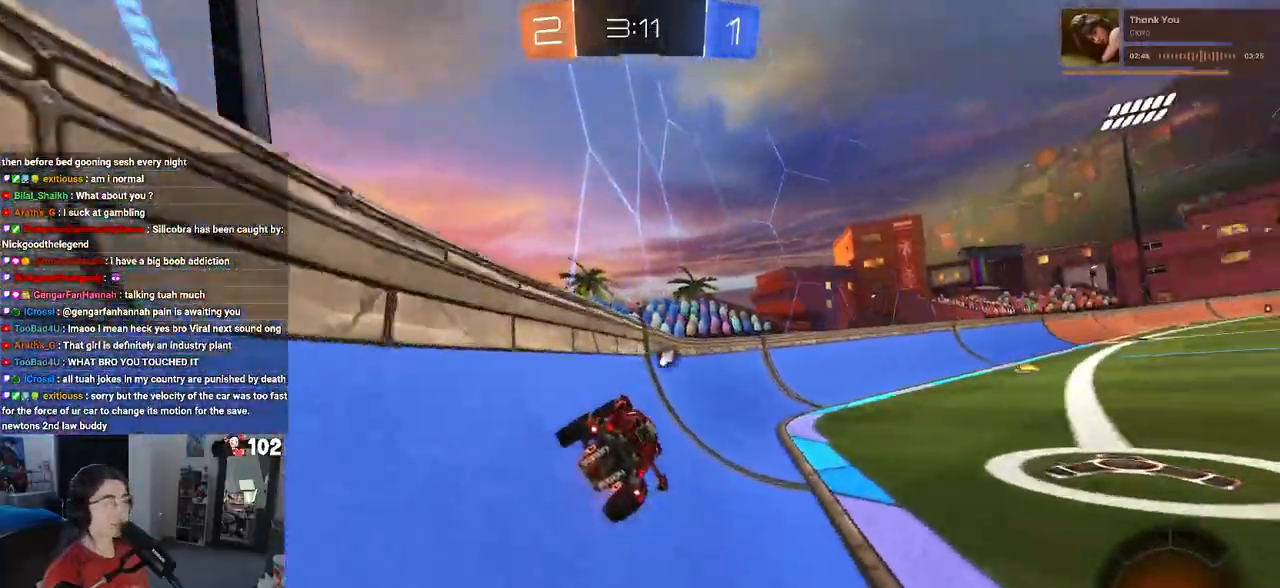
{"buttons": ["R1"], "left_stick": "center", "right_stick": "center", "events": [[383, "R1", "down"], [500, "left_stick", "center"]]}
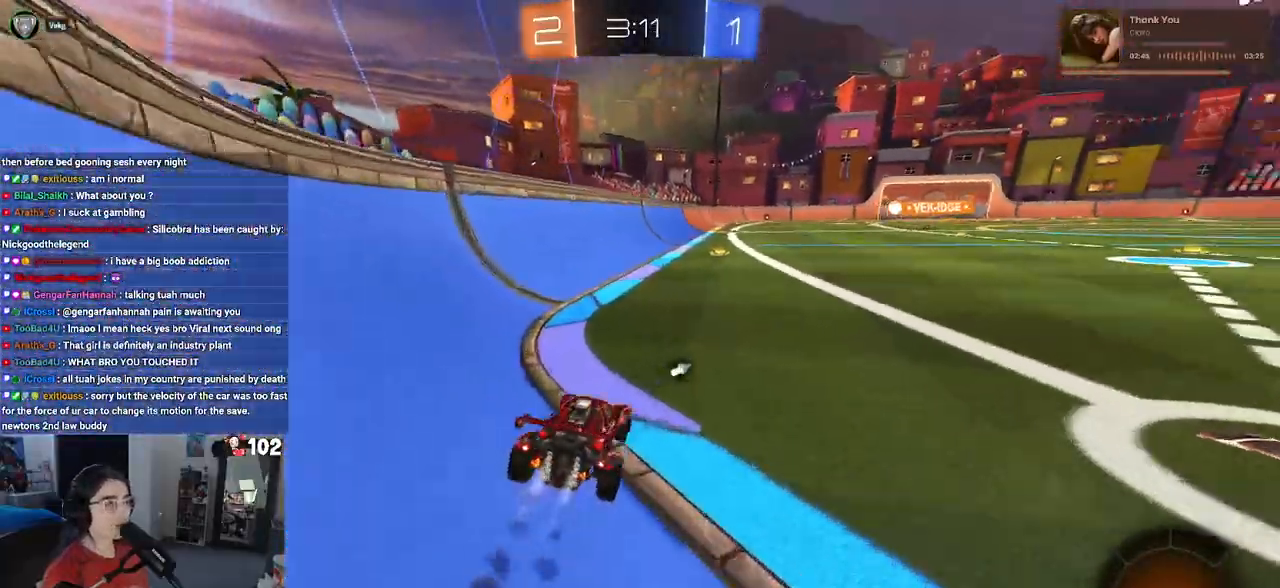
{"buttons": ["CROSS", "R1"], "left_stick": "down", "right_stick": "center", "events": [[117, "left_stick", "right"], [233, "CROSS", "down"], [267, "left_stick", "up"], [333, "CROSS", "up"], [350, "left_stick", "up-left"], [383, "CROSS", "down"], [483, "left_stick", "down"]]}
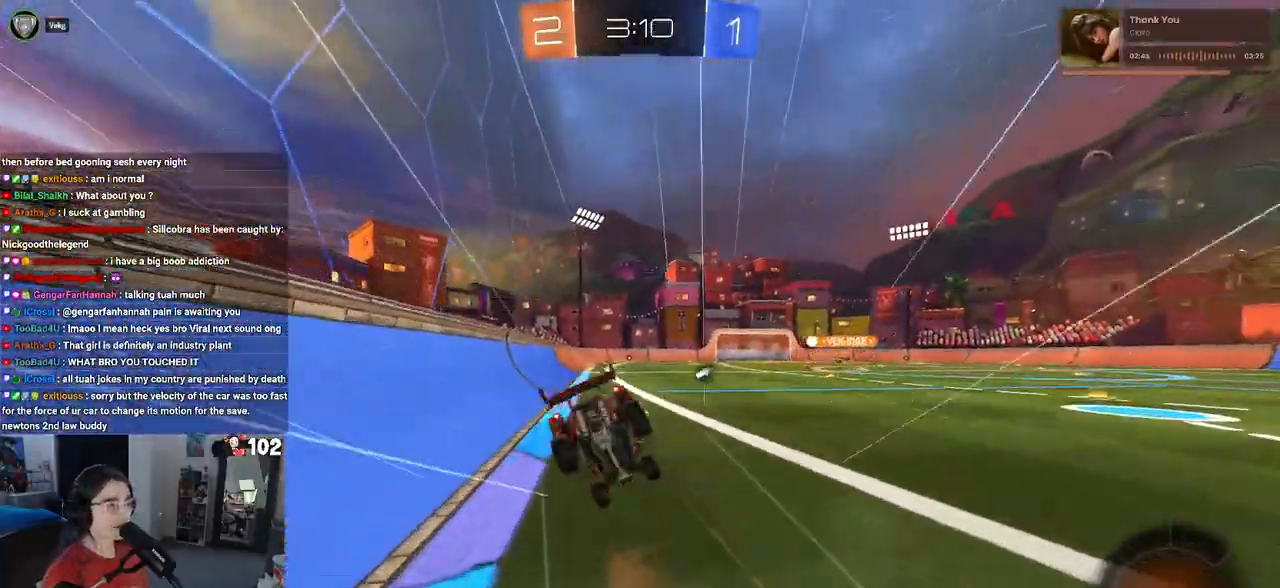
{"buttons": ["SQUARE"], "left_stick": "down-left", "right_stick": "center", "events": [[17, "CROSS", "up"], [50, "TRIANGLE", "down"], [167, "TRIANGLE", "up"], [217, "left_stick", "down-left"], [383, "SQUARE", "down"], [417, "R1", "up"]]}
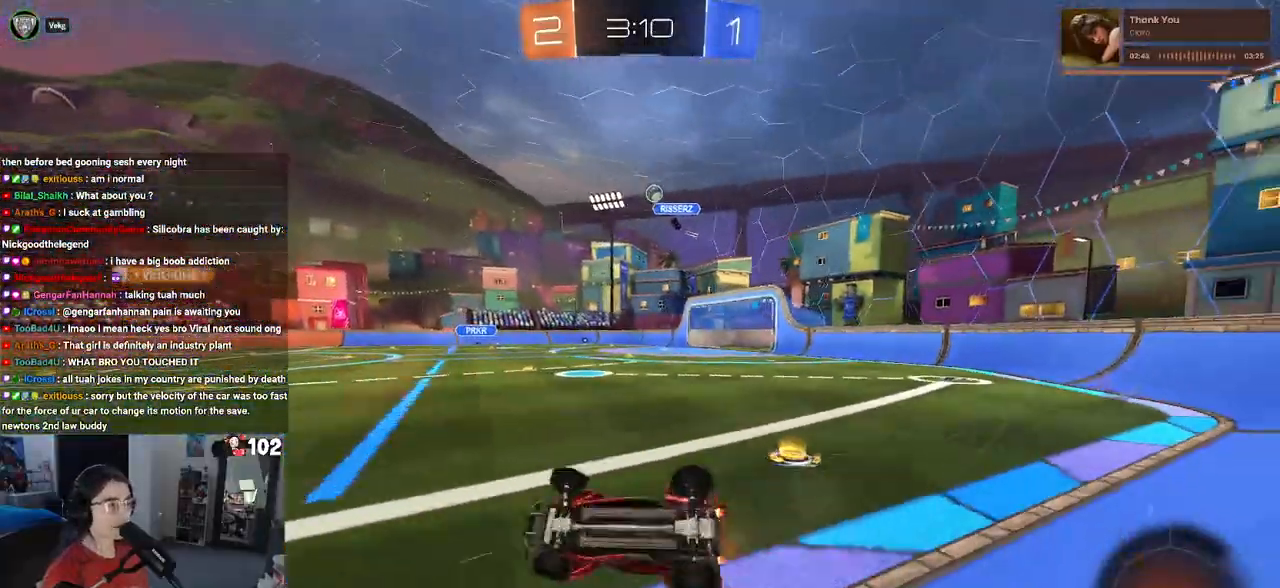
{"buttons": [], "left_stick": "down-right", "right_stick": "center", "events": [[267, "SQUARE", "up"], [350, "left_stick", "down-right"]]}
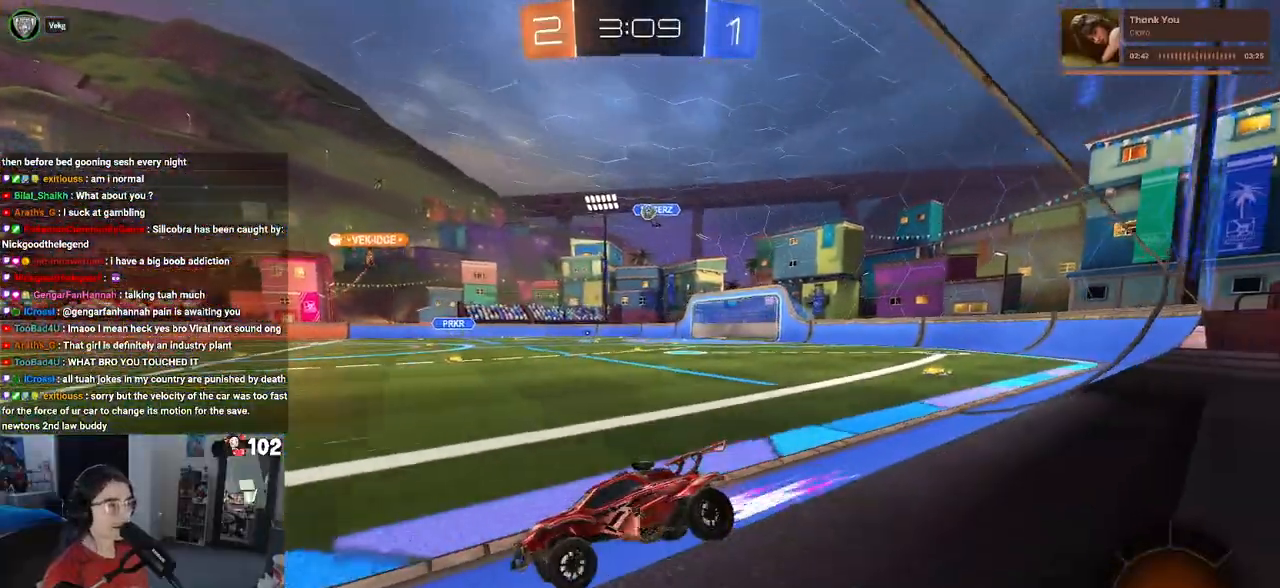
{"buttons": [], "left_stick": "right", "right_stick": "center", "events": [[183, "left_stick", "center"], [267, "left_stick", "left"], [433, "left_stick", "center"], [483, "left_stick", "right"]]}
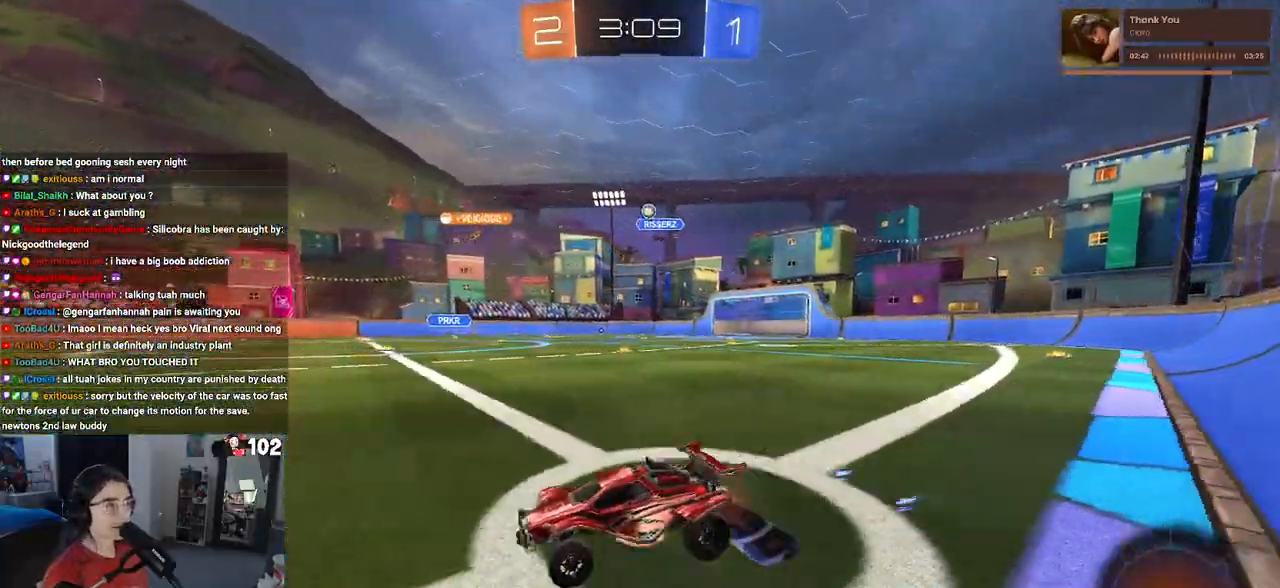
{"buttons": ["SQUARE"], "left_stick": "down-left", "right_stick": "center", "events": [[17, "CROSS", "down"], [100, "left_stick", "up-left"], [117, "CROSS", "up"], [167, "CROSS", "down"], [217, "SQUARE", "down"], [250, "left_stick", "down-left"], [283, "CROSS", "up"]]}
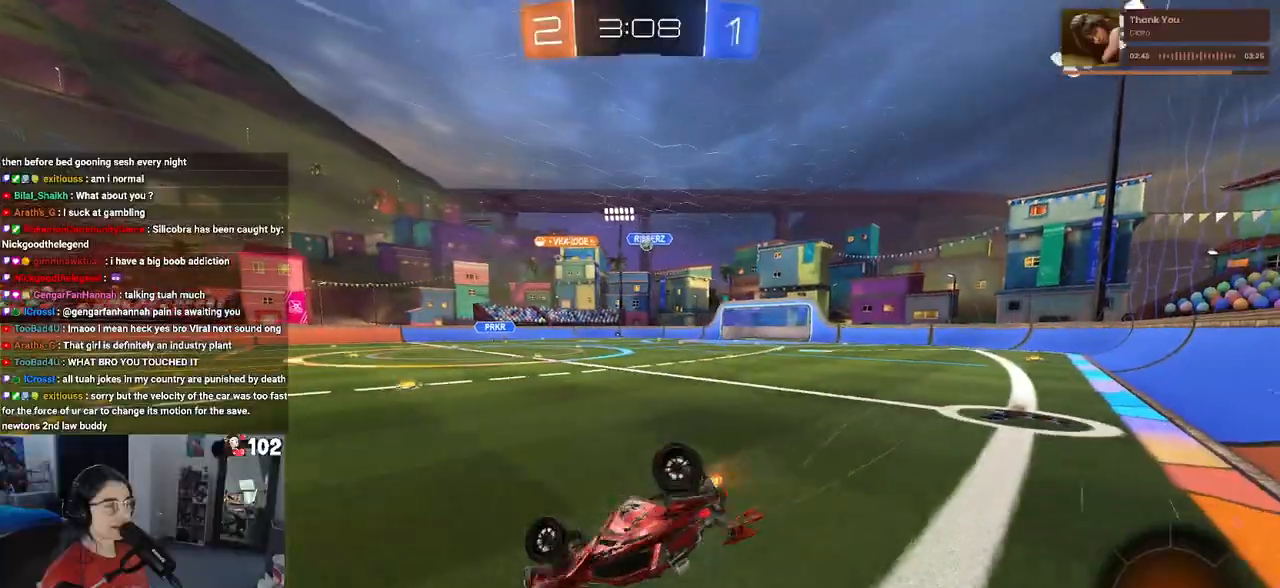
{"buttons": ["SQUARE"], "left_stick": "down-left", "right_stick": "center", "events": []}
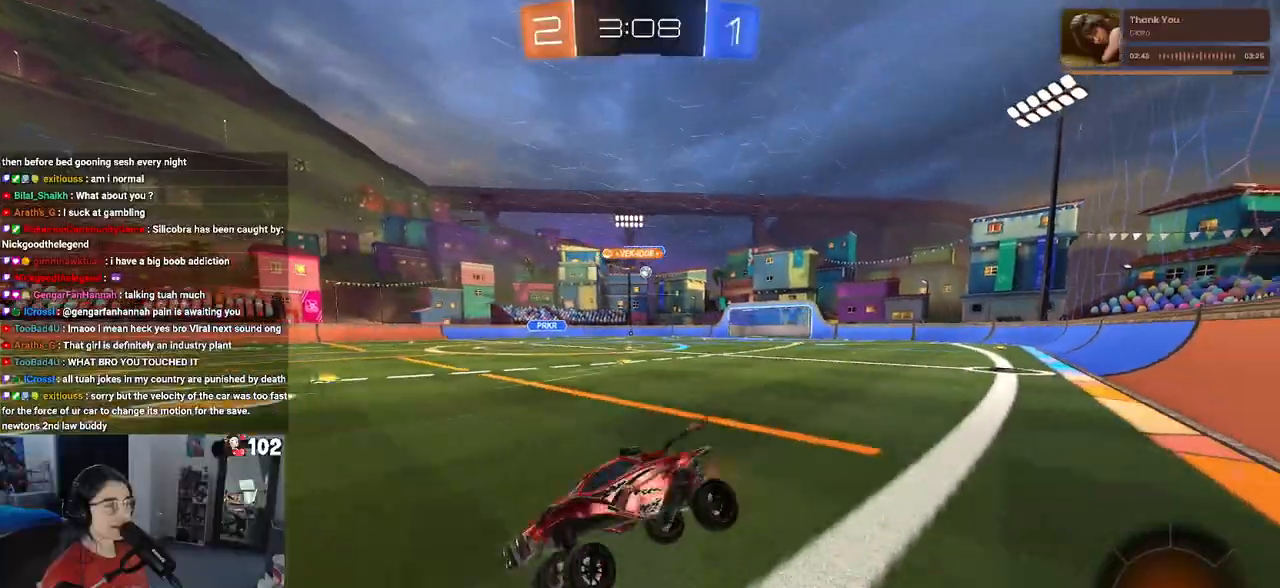
{"buttons": [], "left_stick": "center", "right_stick": "center", "events": [[33, "SQUARE", "up"], [100, "left_stick", "center"]]}
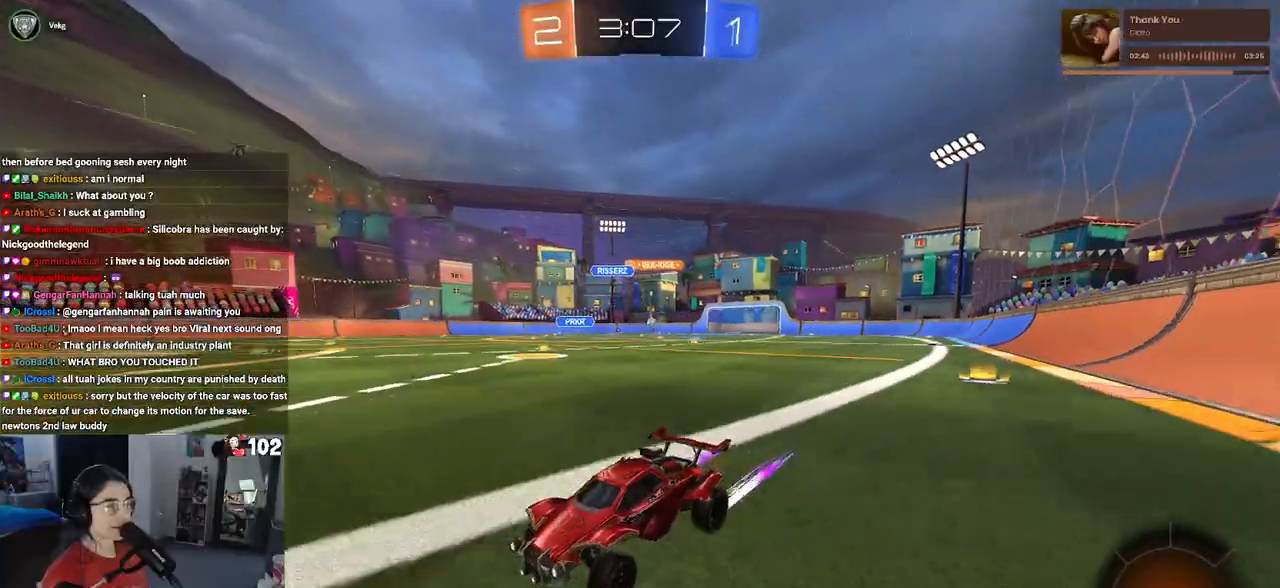
{"buttons": [], "left_stick": "right", "right_stick": "center", "events": [[17, "left_stick", "right"], [83, "SQUARE", "down"], [200, "SQUARE", "up"]]}